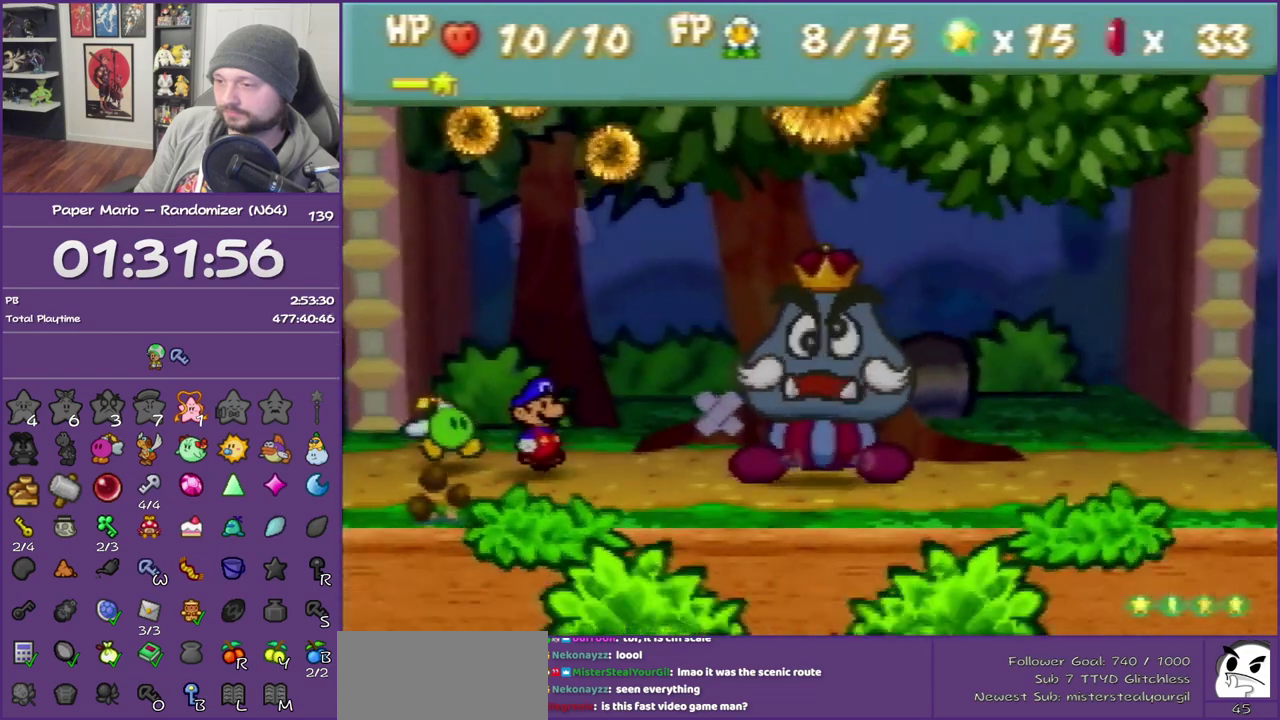
Gameplay with a controller (Nintendo layout); each line is a JSON object with the inputs held at the frame after it. "events" lists button and stick changes between this image and that frame as [ms after this image, input, new state], when the widget could be followed in between. This overlay highlights the sticks when they move; stick clicks (L3) are not distinguishable. Not read: L3 R3.
{"buttons": ["A"], "left_stick": "center", "events": [[500, "A", "down"]]}
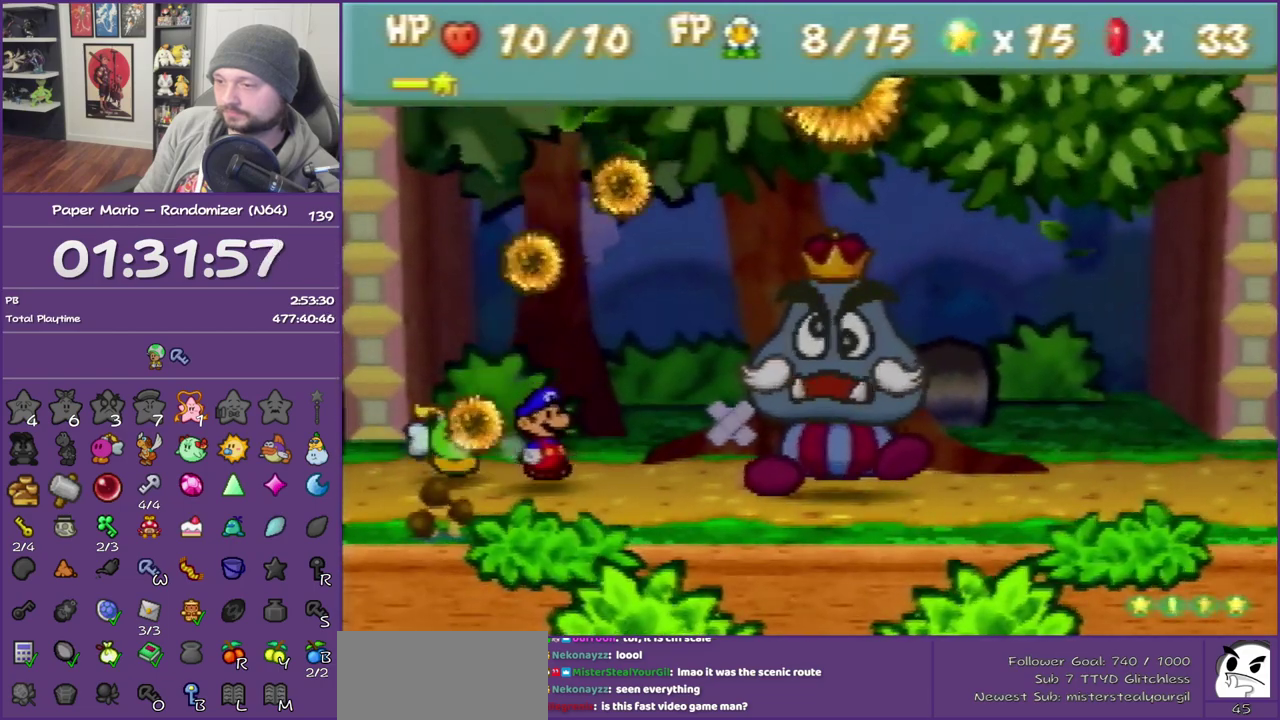
{"buttons": [], "left_stick": "center", "events": [[183, "A", "up"]]}
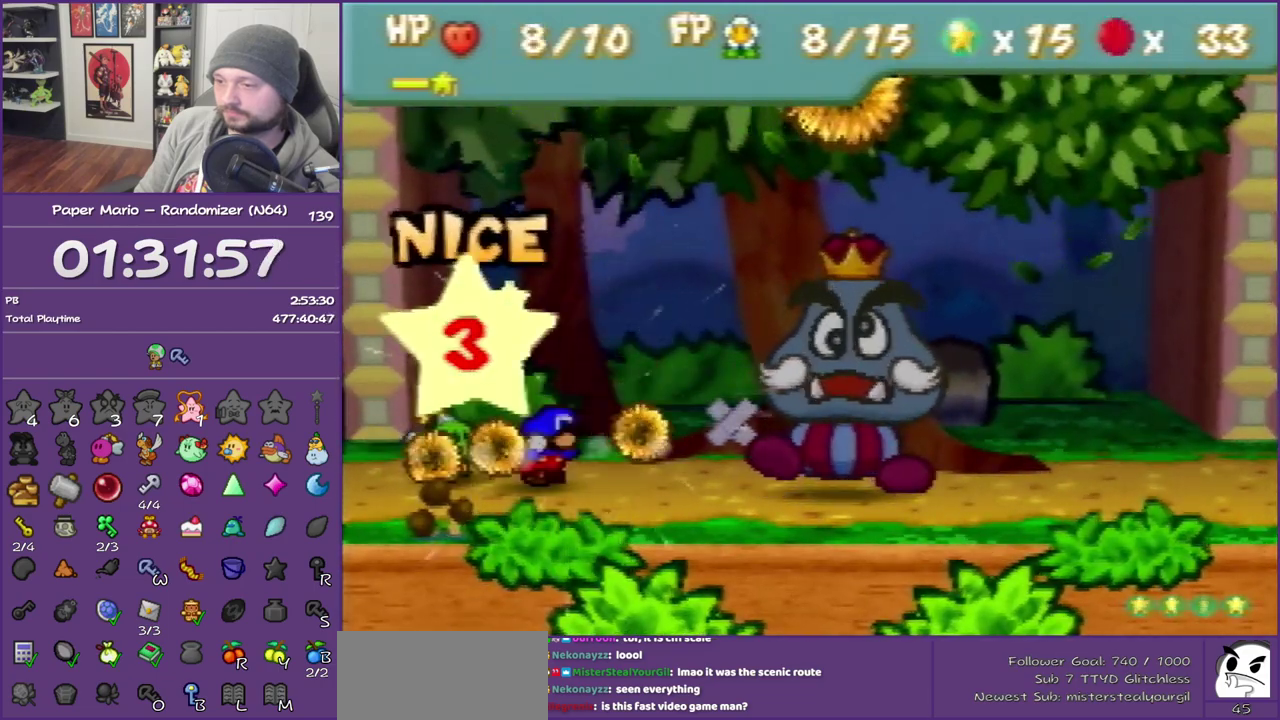
{"buttons": [], "left_stick": "center", "events": []}
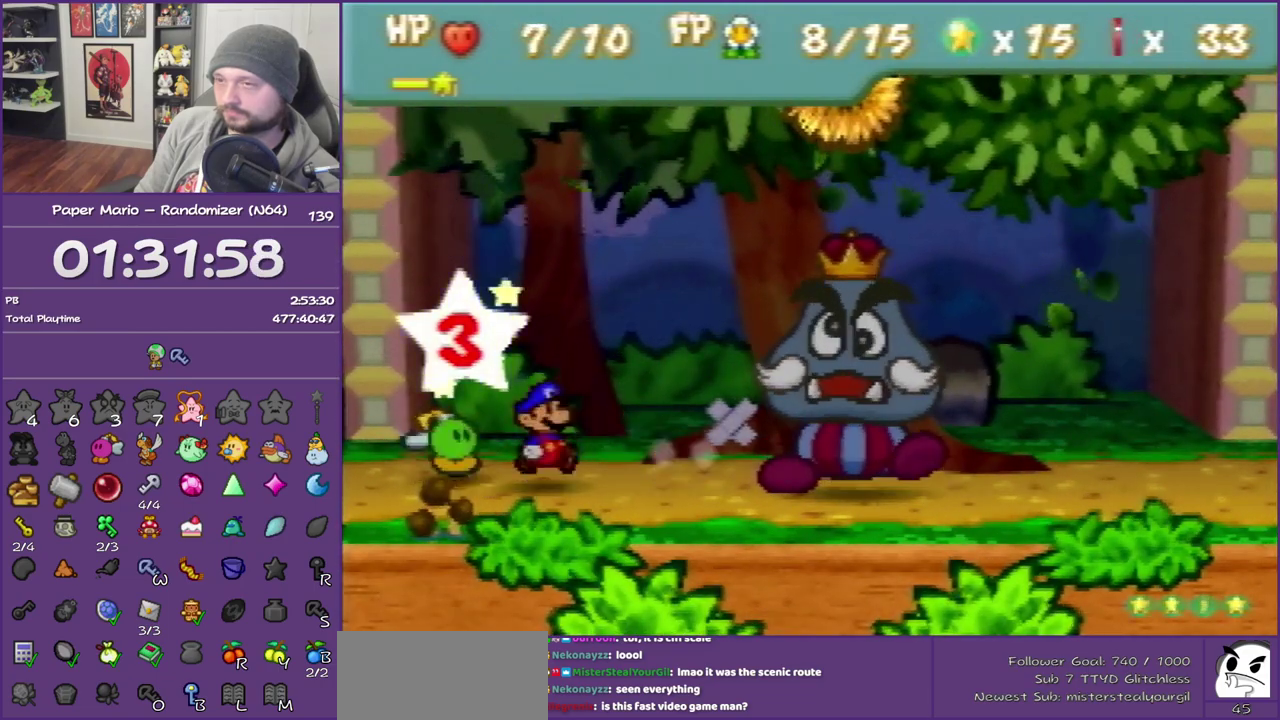
{"buttons": [], "left_stick": "center", "events": []}
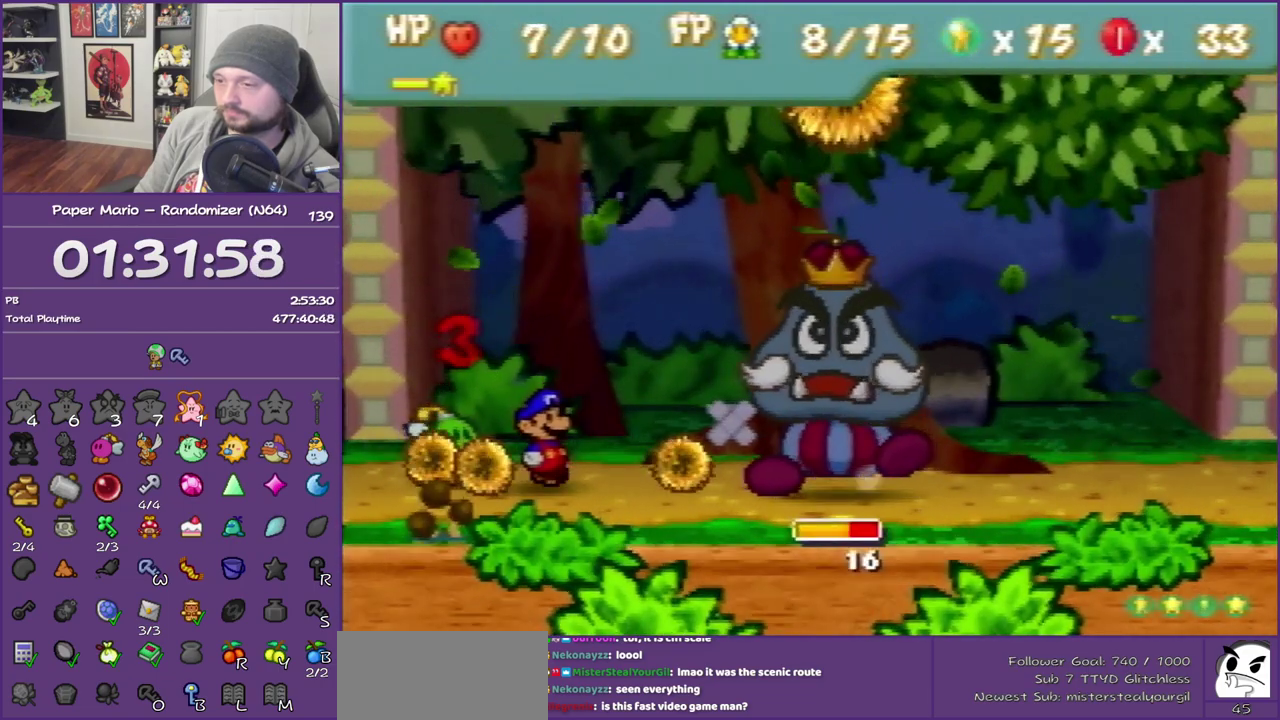
{"buttons": [], "left_stick": "center", "events": [[417, "A", "down"], [500, "A", "up"]]}
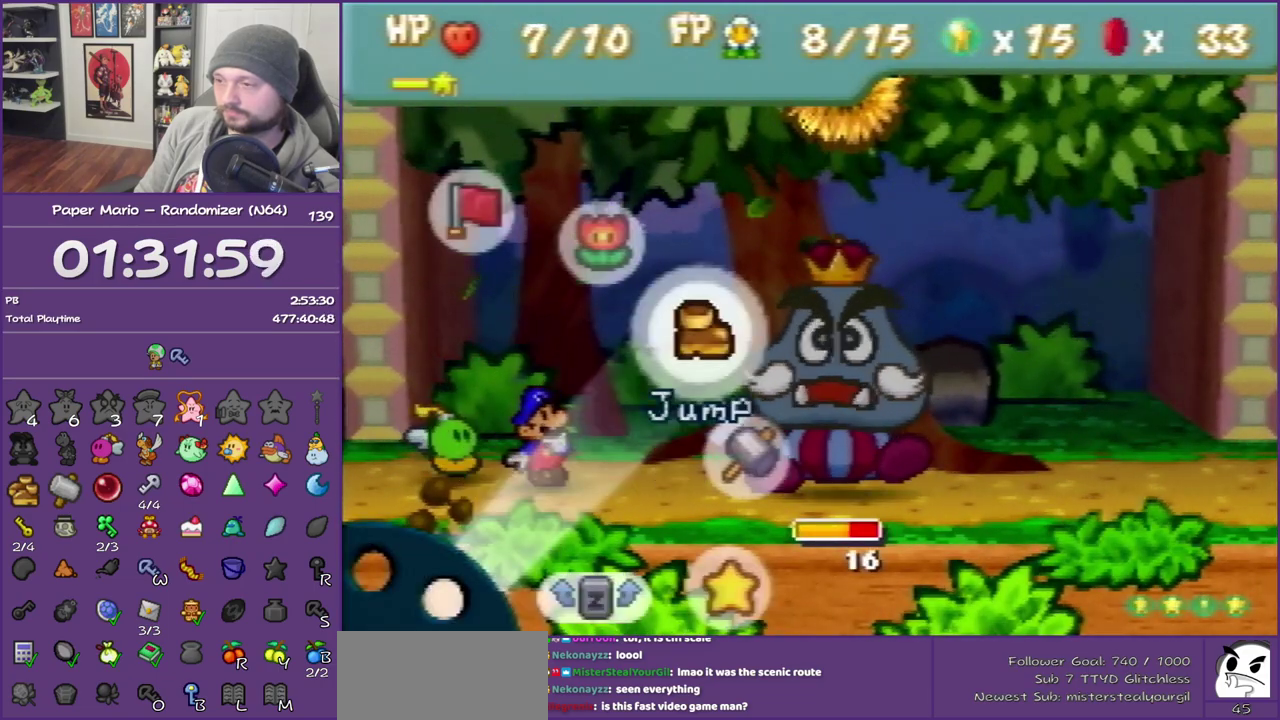
{"buttons": [], "left_stick": "center", "events": [[67, "A", "down"], [183, "A", "up"]]}
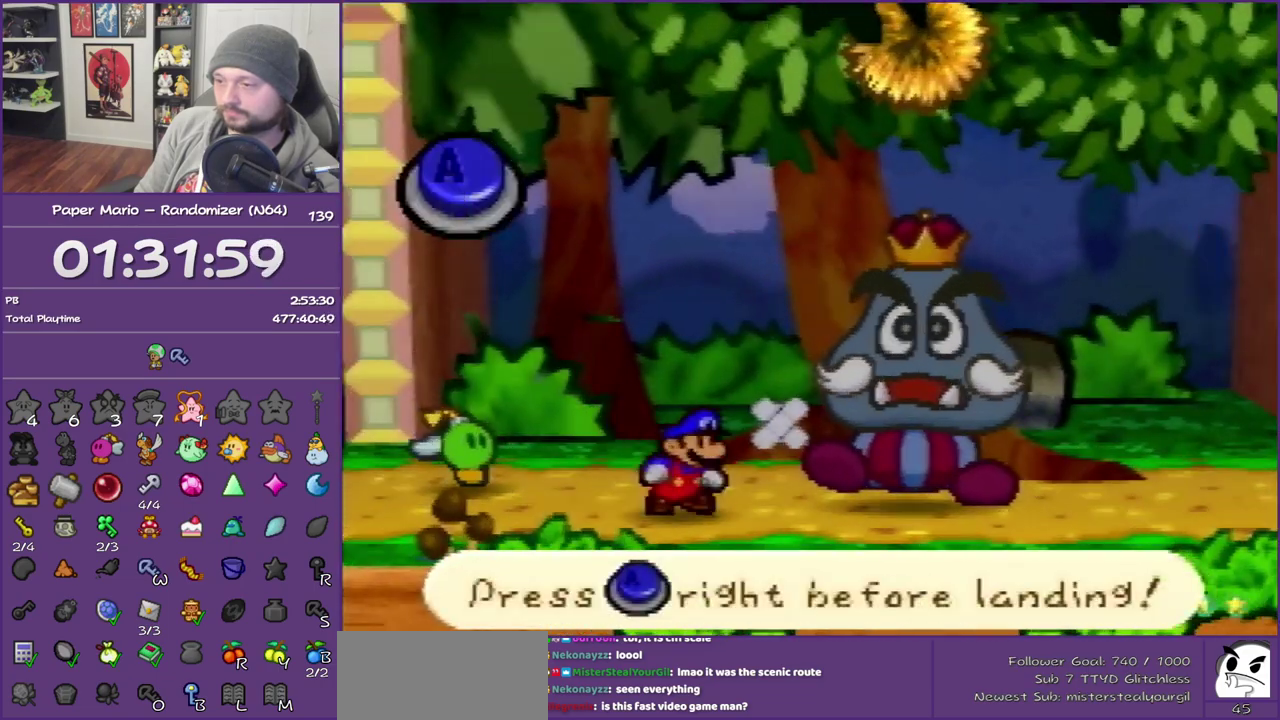
{"buttons": [], "left_stick": "center", "events": []}
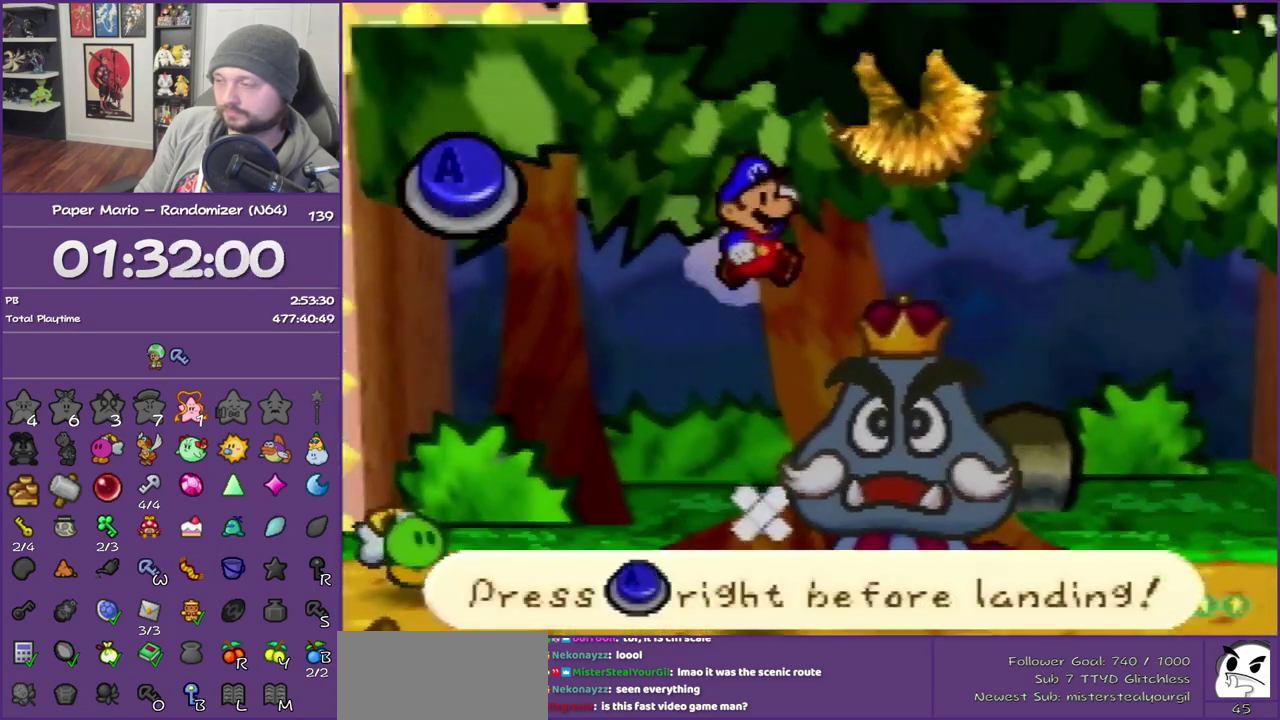
{"buttons": [], "left_stick": "center", "events": [[217, "A", "down"], [350, "A", "up"]]}
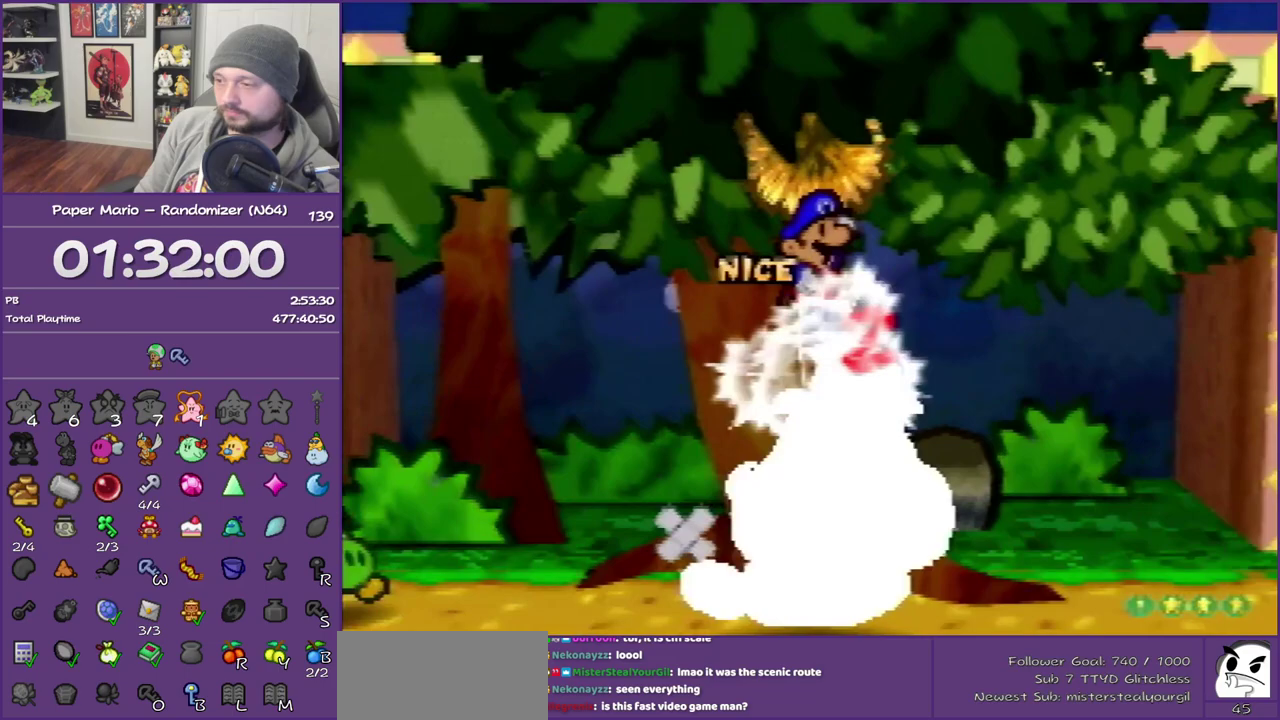
{"buttons": [], "left_stick": "center", "events": []}
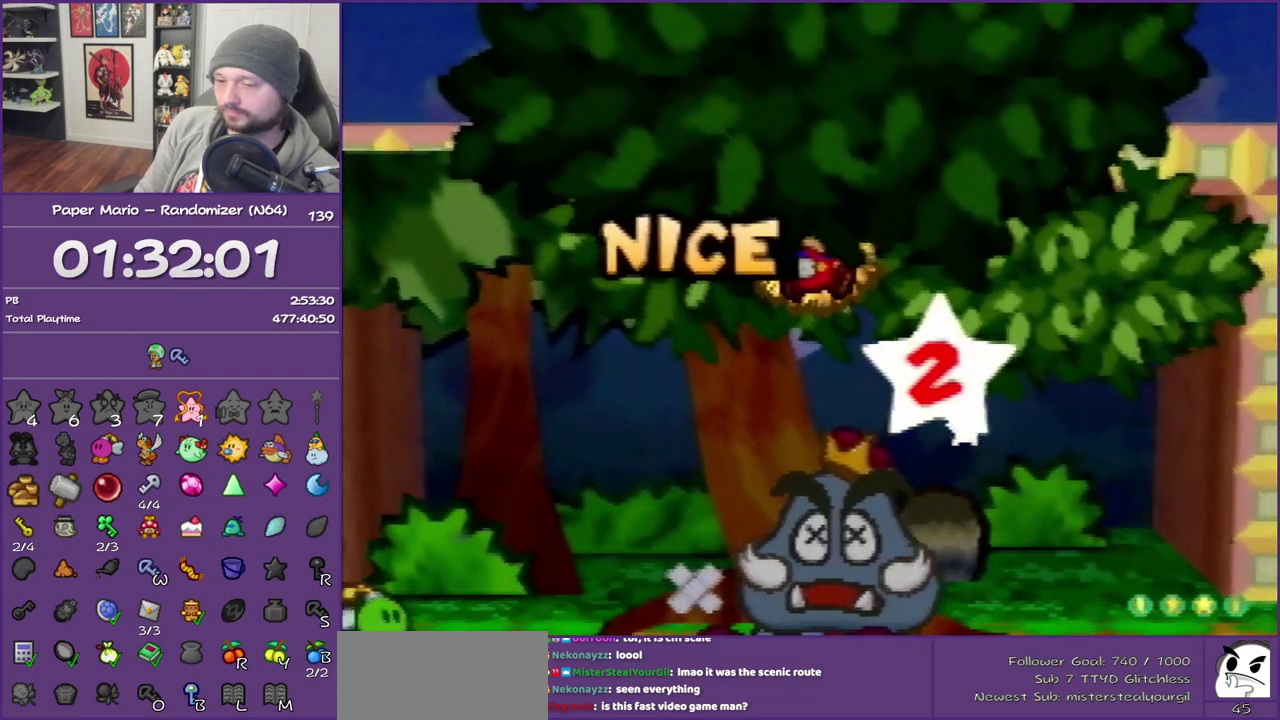
{"buttons": ["B"], "left_stick": "center", "events": [[67, "B", "down"]]}
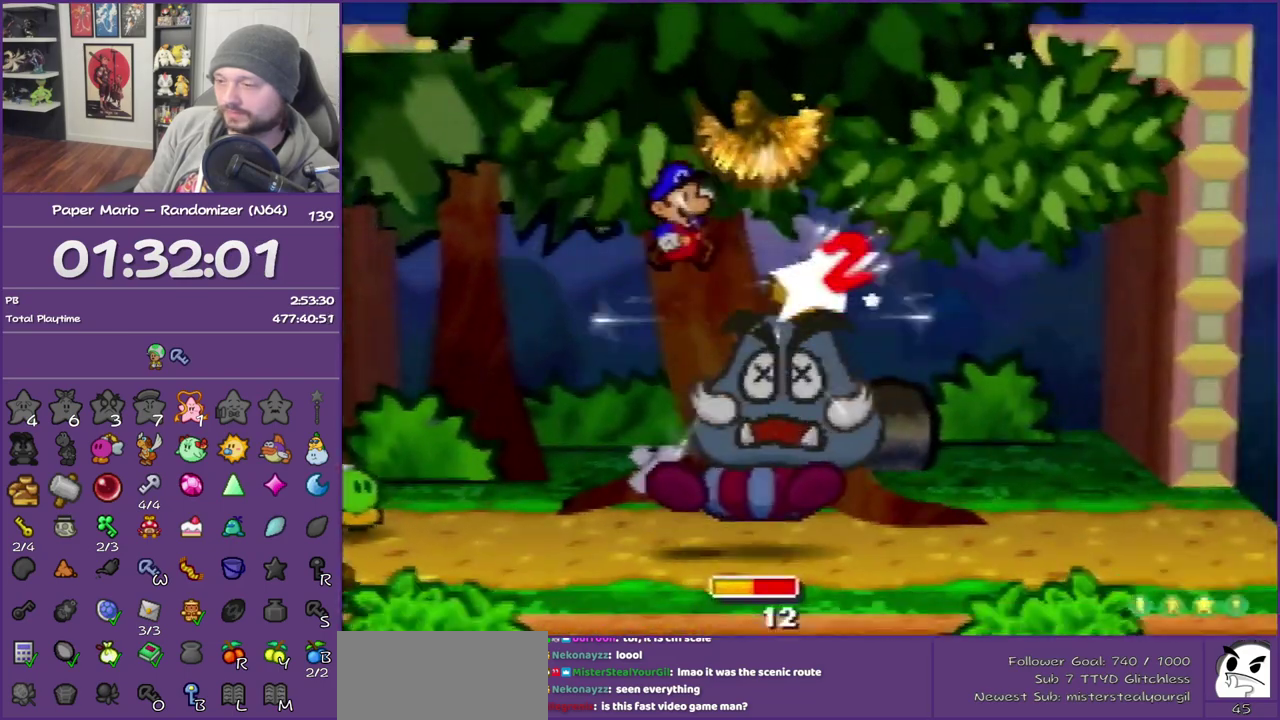
{"buttons": ["B"], "left_stick": "center", "events": []}
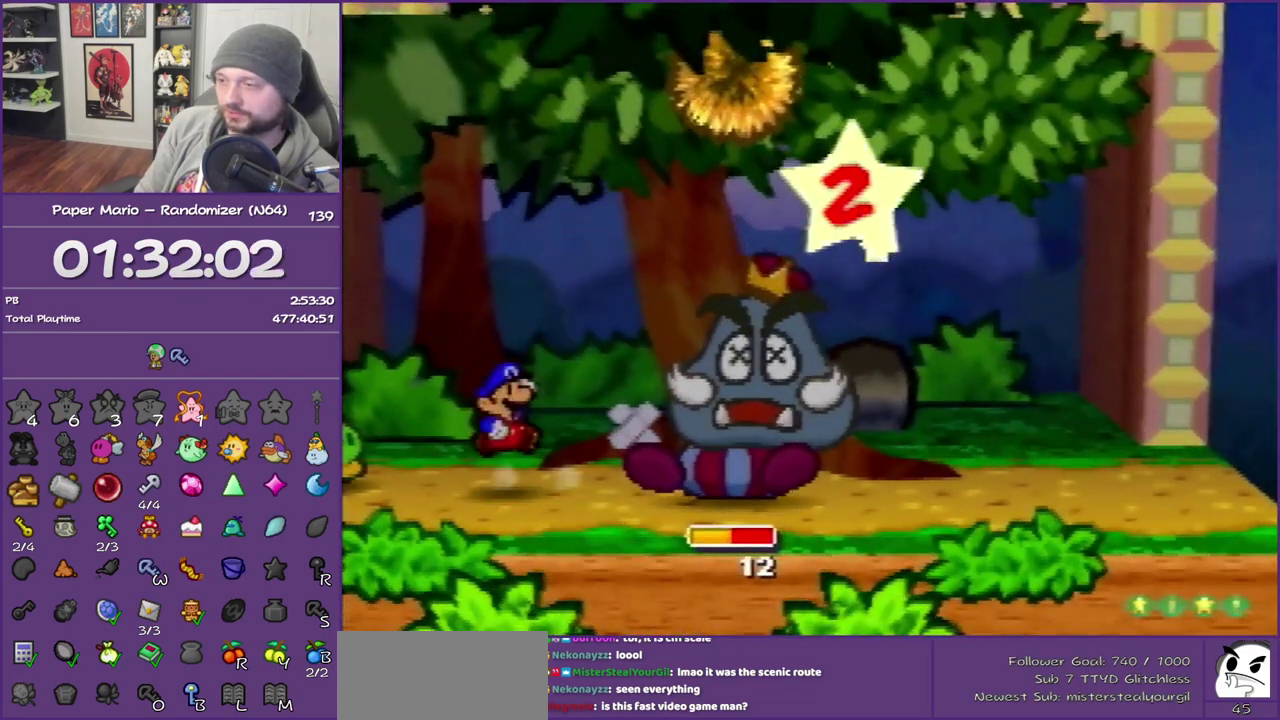
{"buttons": ["B"], "left_stick": "center", "events": []}
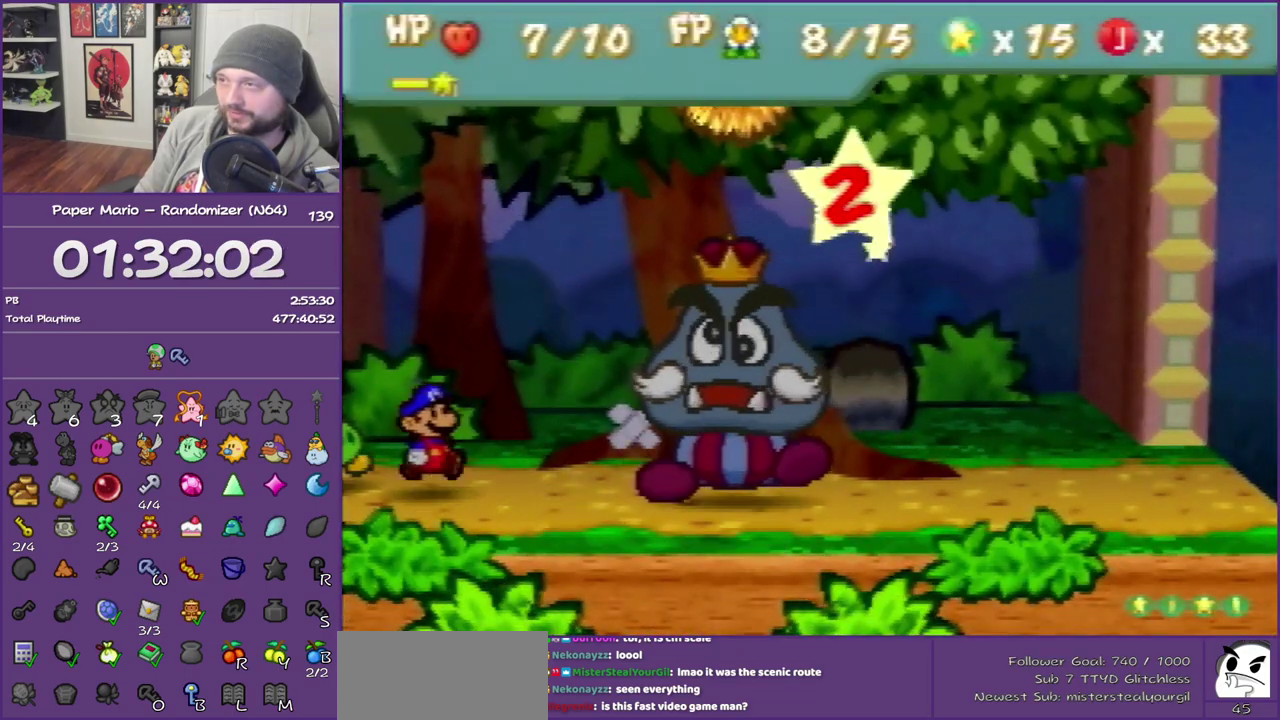
{"buttons": [], "left_stick": "center", "events": [[467, "B", "up"]]}
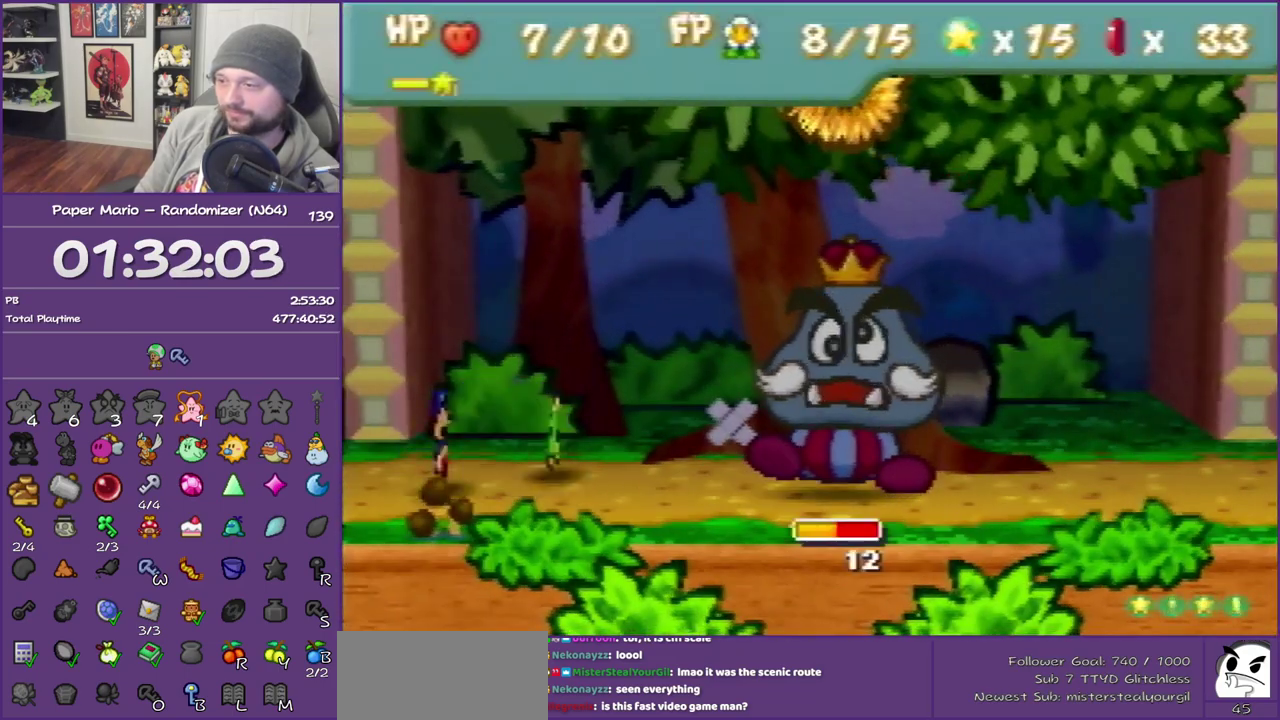
{"buttons": ["A"], "left_stick": "center", "events": [[217, "A", "down"], [350, "A", "up"], [350, "left_stick", "down"], [467, "A", "down"], [500, "left_stick", "center"]]}
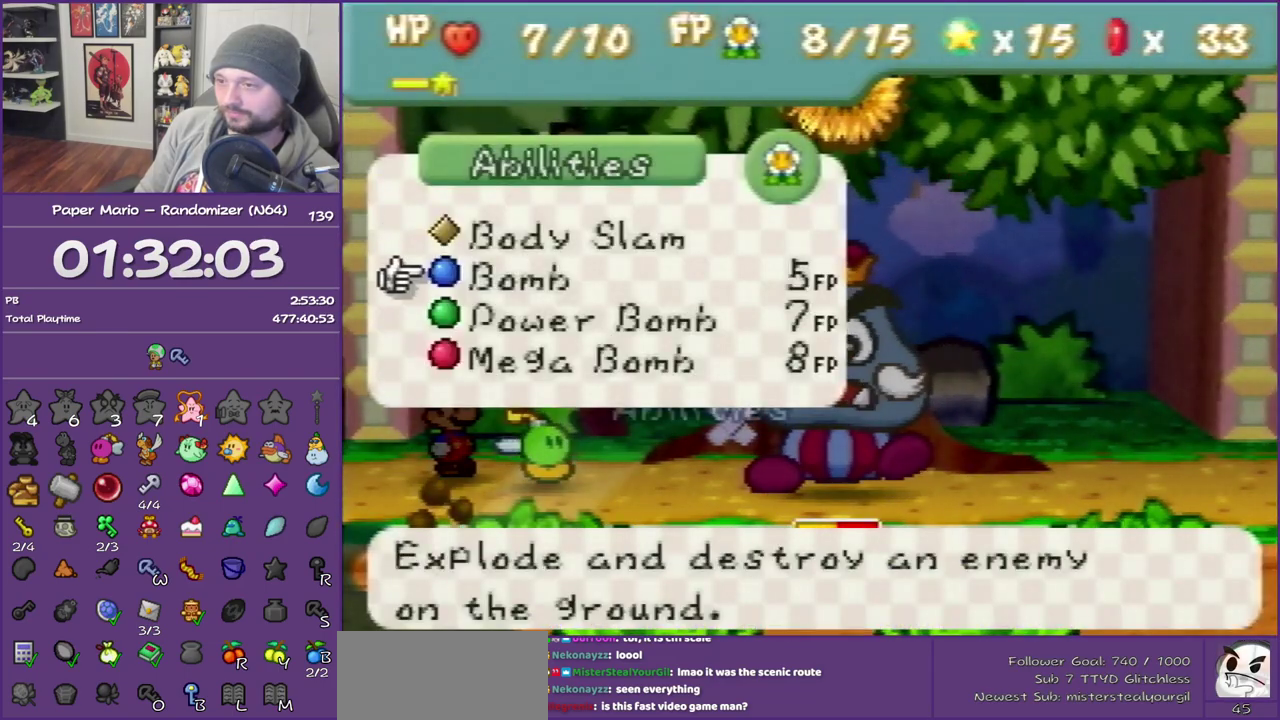
{"buttons": [], "left_stick": "center", "events": [[67, "A", "up"], [167, "A", "down"], [383, "A", "up"]]}